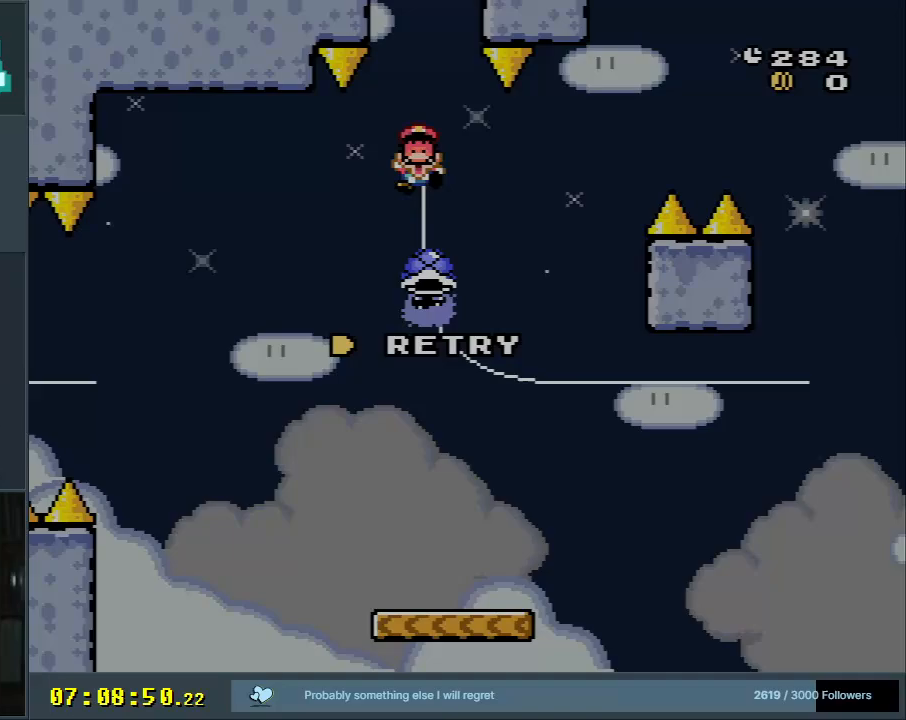
Gameplay with a controller (Nintendo layout); each line is a JSON object with the inputs held at the frame after it. "events" lists button and stick changes between this image and that frame as [ms after this image, input, new state], when the widget could be followed in between. Not read: L3 R3.
{"buttons": ["A"], "events": [[317, "A", "down"], [383, "A", "up"], [500, "A", "down"]]}
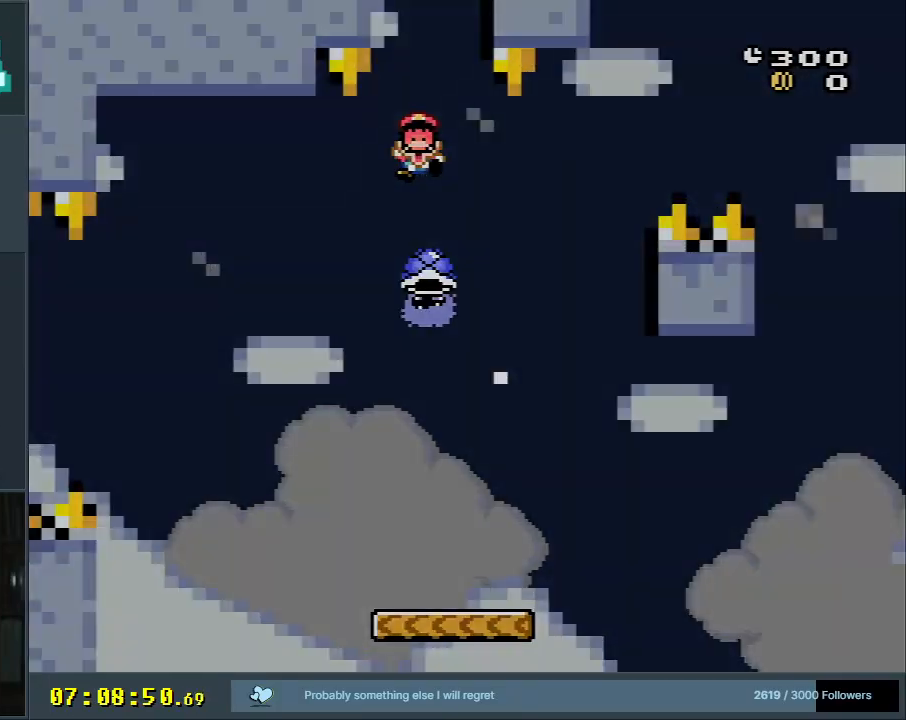
{"buttons": [], "events": [[117, "A", "up"]]}
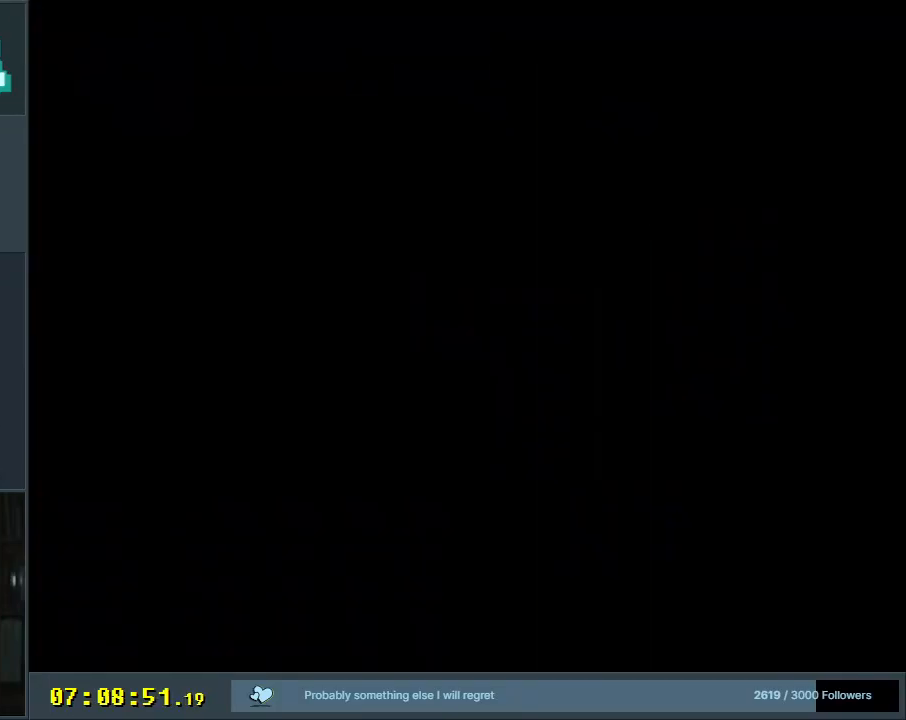
{"buttons": [], "events": []}
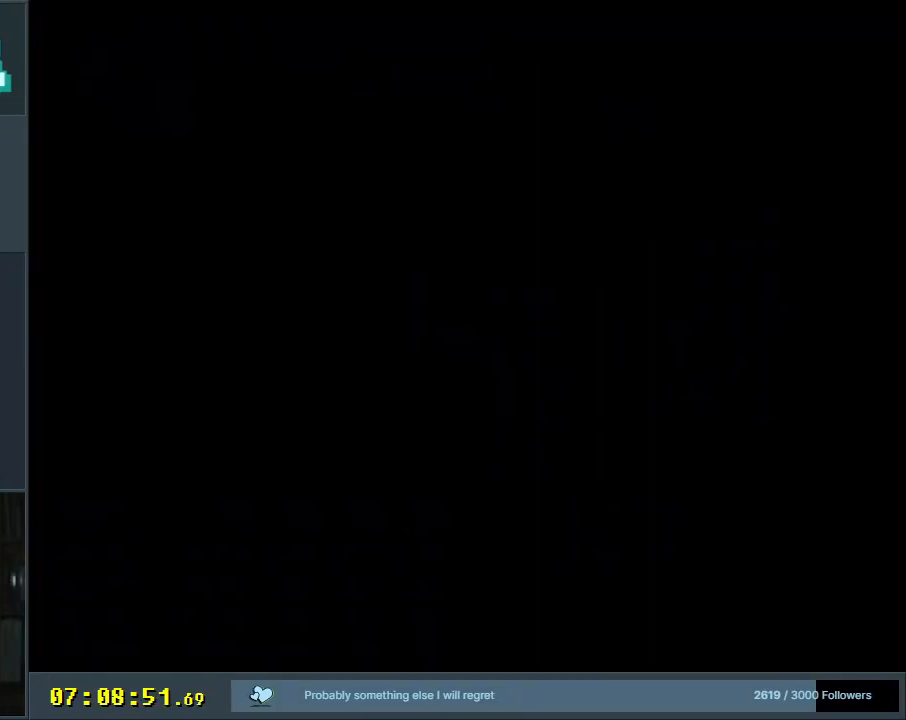
{"buttons": ["B", "Y", "DPAD_RIGHT"], "events": [[183, "DPAD_UP", "down"], [200, "Y", "down"], [333, "DPAD_RIGHT", "down"], [383, "DPAD_UP", "up"], [450, "B", "down"]]}
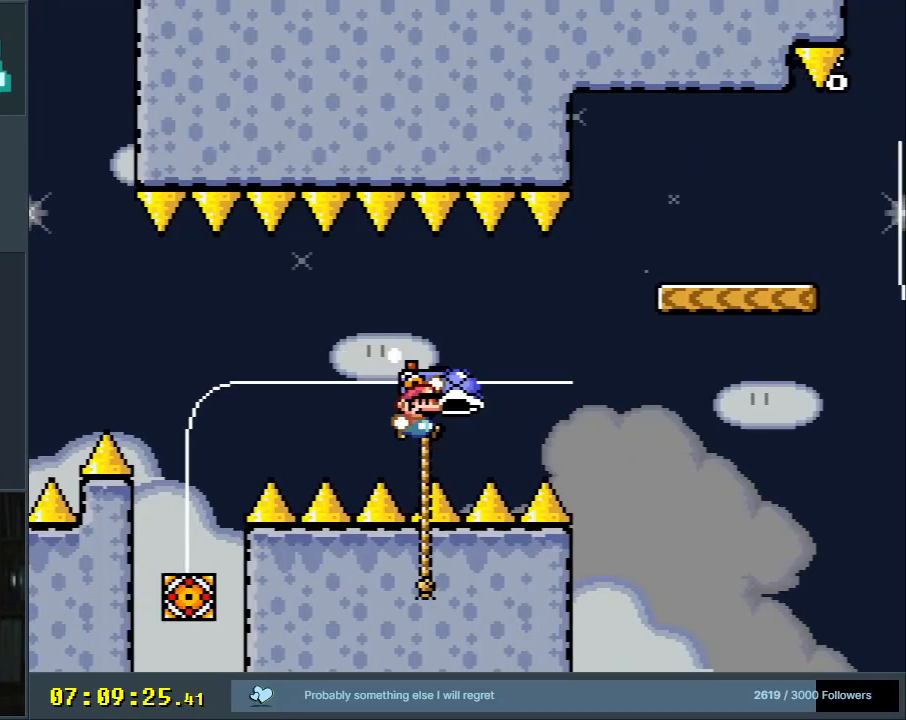
{"buttons": ["DPAD_UP"], "events": [[33, "B", "up"], [50, "DPAD_RIGHT", "up"], [167, "B", "down"], [167, "DPAD_RIGHT", "down"], [333, "B", "up"], [333, "DPAD_UP", "down"], [367, "DPAD_RIGHT", "up"], [467, "Y", "up"]]}
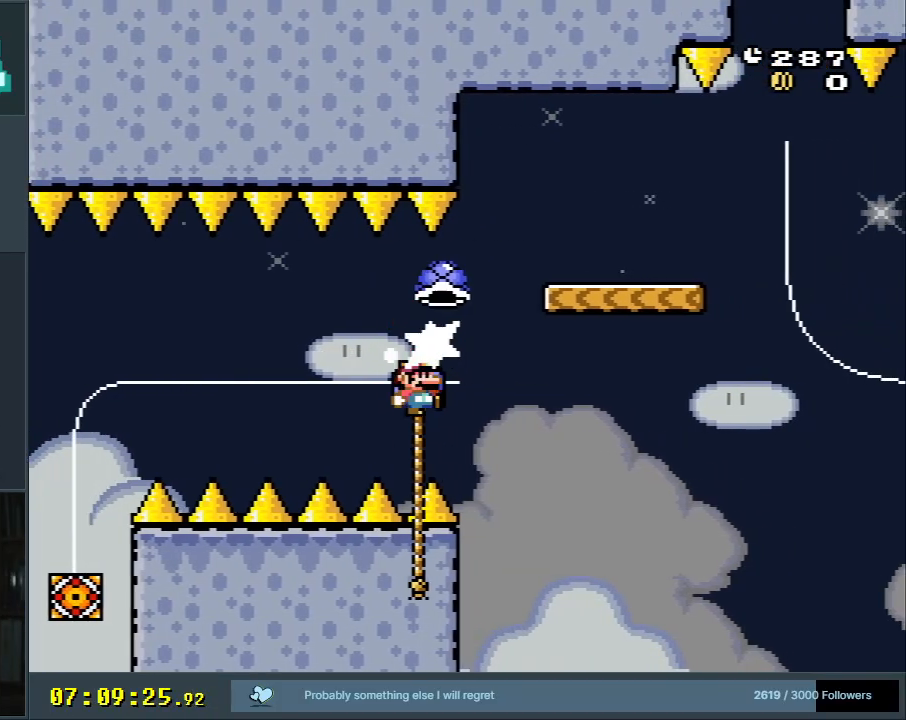
{"buttons": ["B", "Y", "DPAD_UP", "DPAD_RIGHT"], "events": [[50, "DPAD_LEFT", "down"], [117, "Y", "down"], [133, "B", "down"], [167, "DPAD_LEFT", "up"], [167, "DPAD_RIGHT", "down"], [167, "DPAD_UP", "up"], [500, "DPAD_UP", "down"]]}
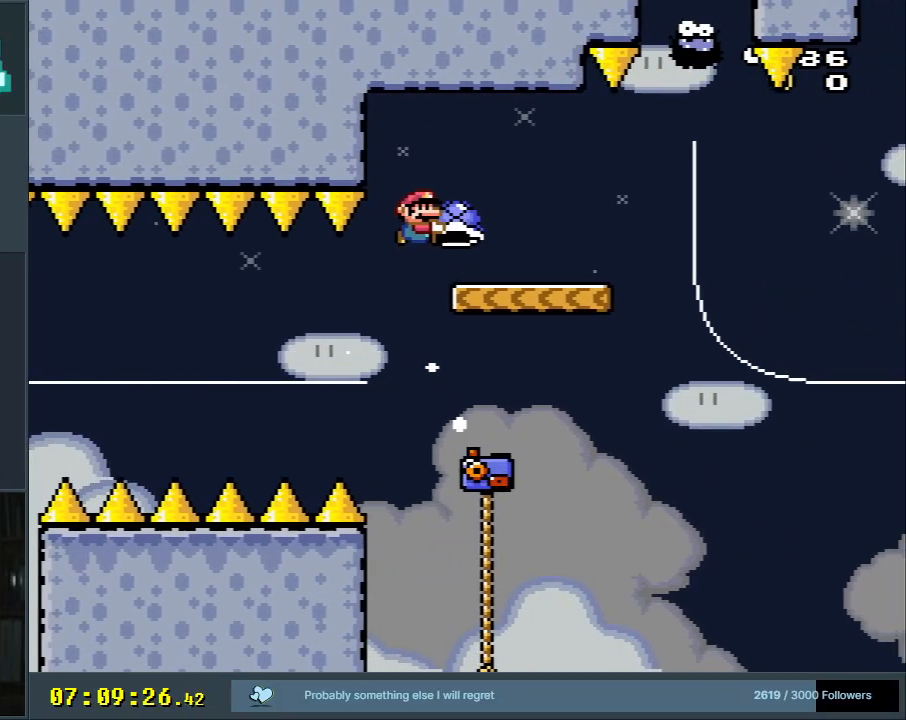
{"buttons": ["A", "X", "DPAD_RIGHT"]}
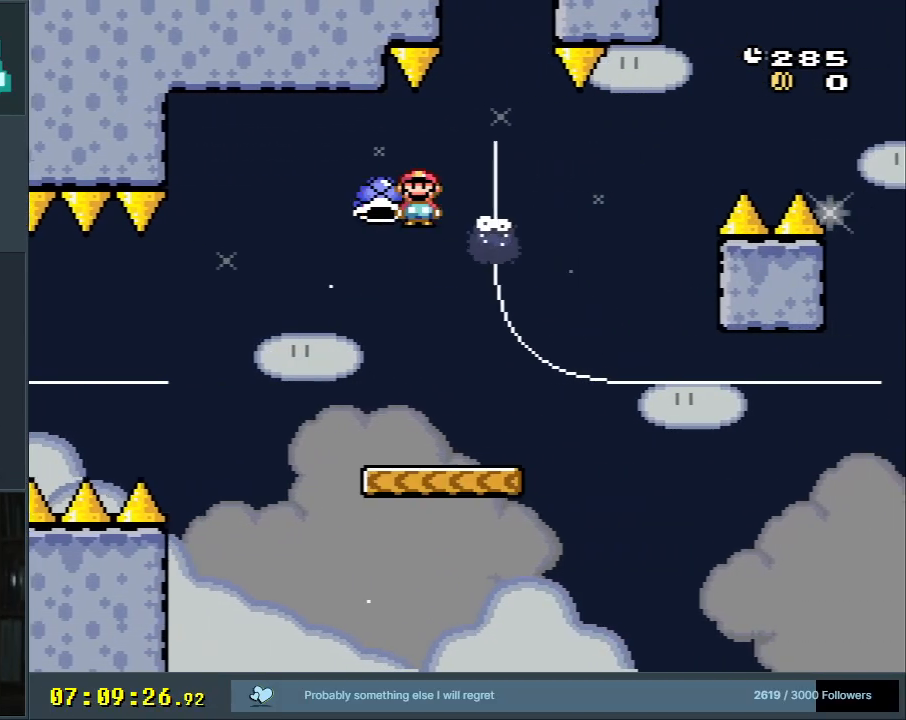
{"buttons": ["A", "X", "DPAD_RIGHT"], "events": [[167, "DPAD_RIGHT", "up"], [283, "DPAD_LEFT", "down"], [400, "DPAD_LEFT", "up"], [433, "A", "up"], [483, "A", "down"], [483, "DPAD_RIGHT", "down"]]}
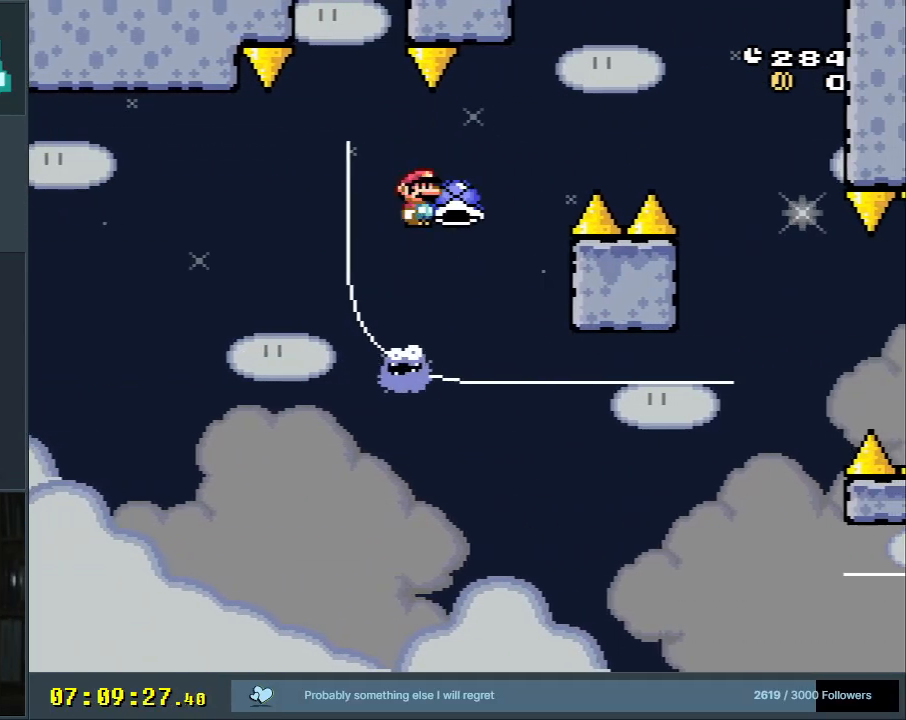
{"buttons": ["A", "X", "DPAD_RIGHT"], "events": []}
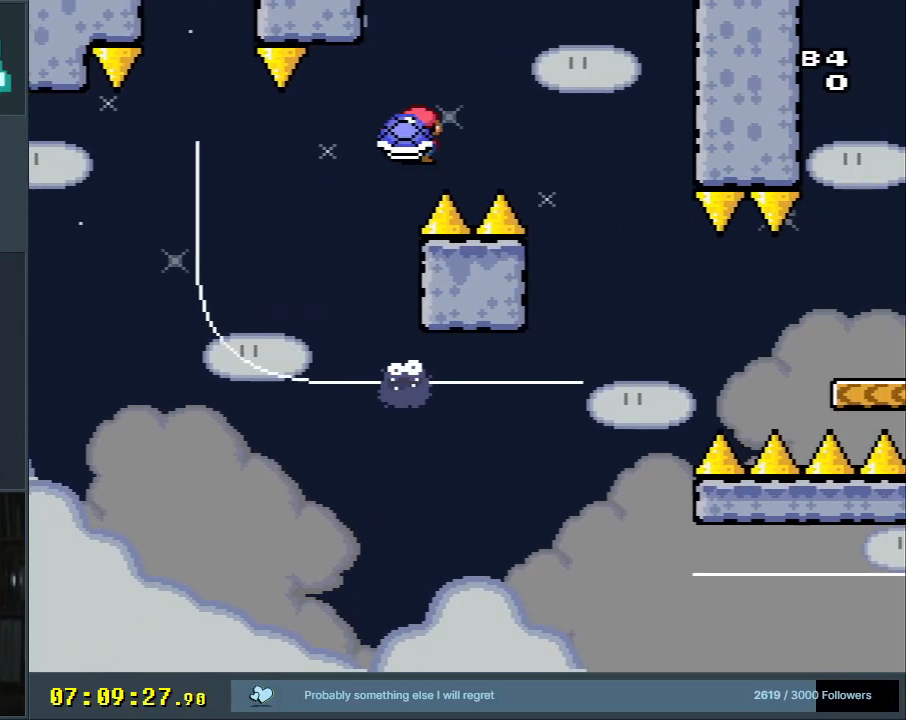
{"buttons": ["X", "DPAD_RIGHT"], "events": [[117, "DPAD_RIGHT", "up"], [250, "DPAD_LEFT", "down"], [367, "DPAD_LEFT", "up"], [400, "DPAD_RIGHT", "down"], [450, "A", "up"]]}
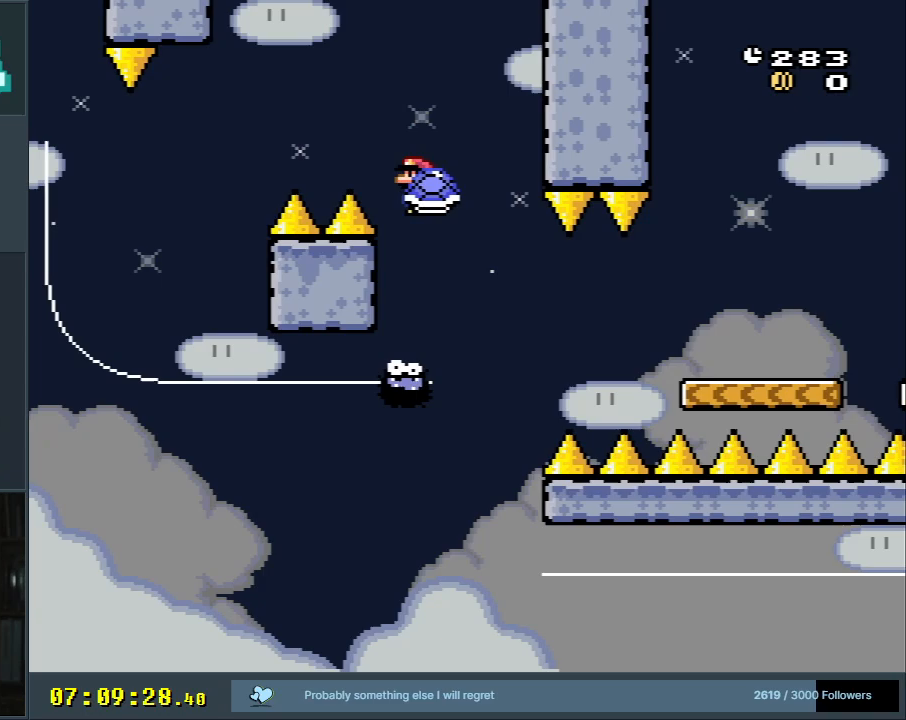
{"buttons": ["A", "X", "DPAD_RIGHT"], "events": [[250, "A", "down"]]}
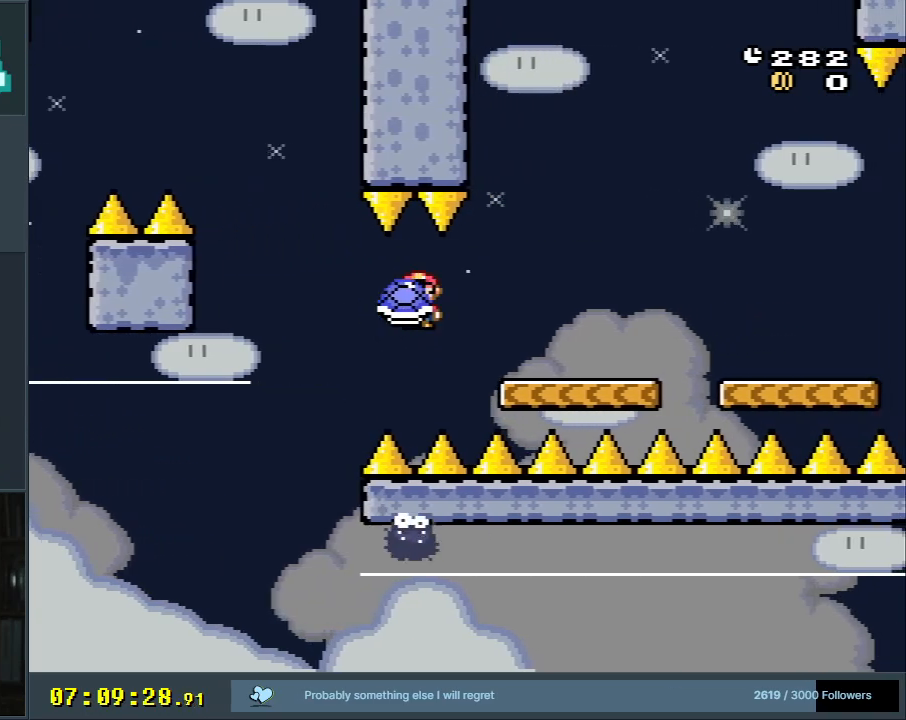
{"buttons": ["B", "Y"], "events": [[50, "A", "up"], [83, "Y", "down"], [100, "X", "up"], [183, "B", "down"], [450, "DPAD_RIGHT", "up"]]}
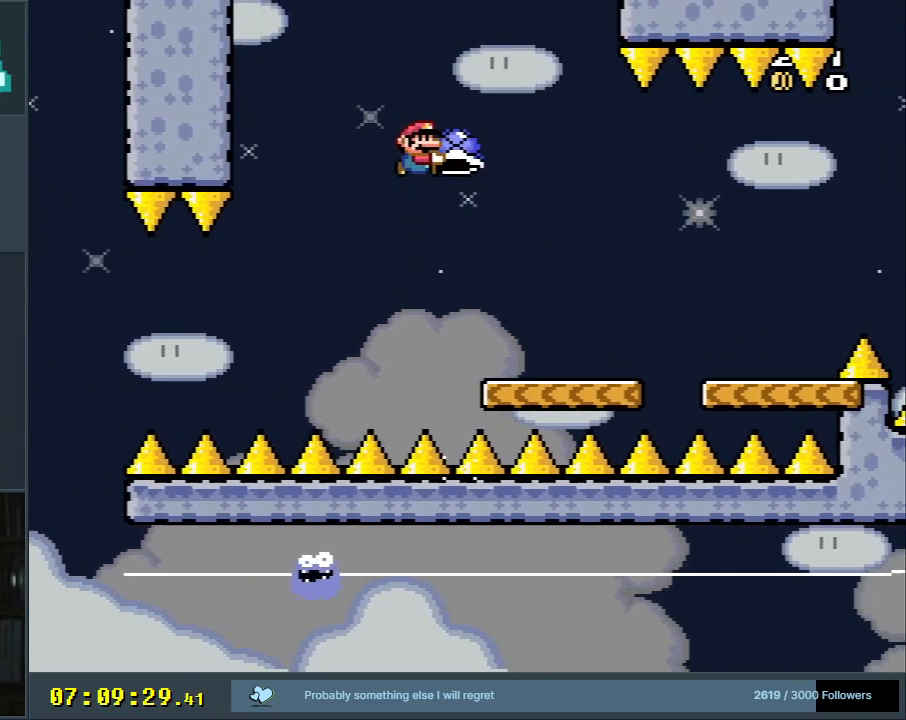
{"buttons": ["Y", "DPAD_RIGHT"], "events": [[17, "DPAD_LEFT", "down"], [150, "DPAD_LEFT", "up"], [200, "DPAD_RIGHT", "down"], [333, "DPAD_RIGHT", "up"], [350, "B", "up"], [433, "DPAD_RIGHT", "down"]]}
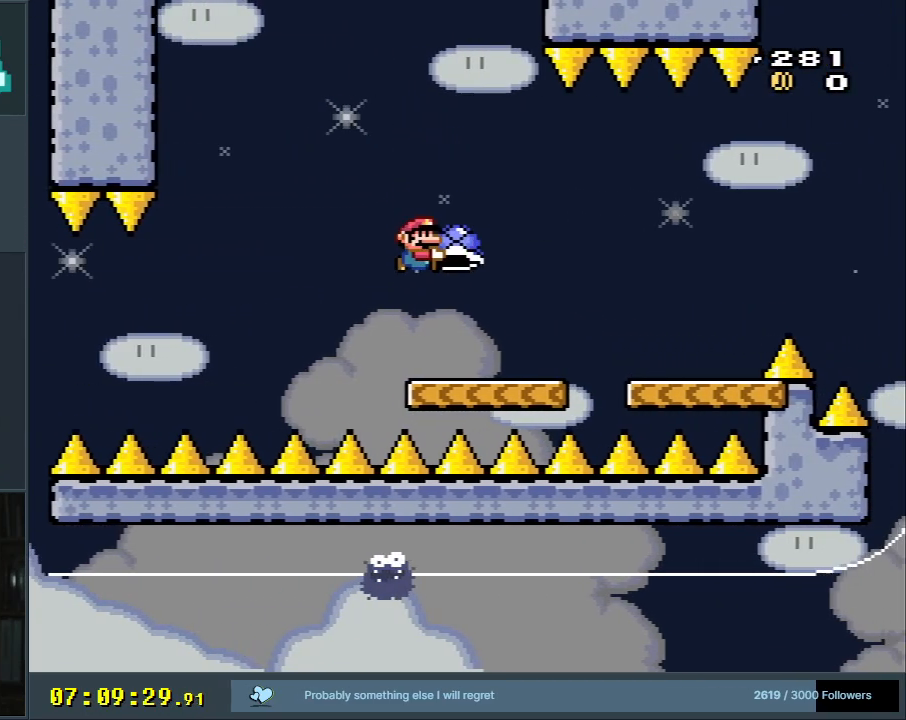
{"buttons": ["B", "Y", "DPAD_LEFT"], "events": [[117, "B", "down"], [250, "B", "up"], [300, "B", "down"], [350, "DPAD_RIGHT", "up"], [433, "DPAD_LEFT", "down"]]}
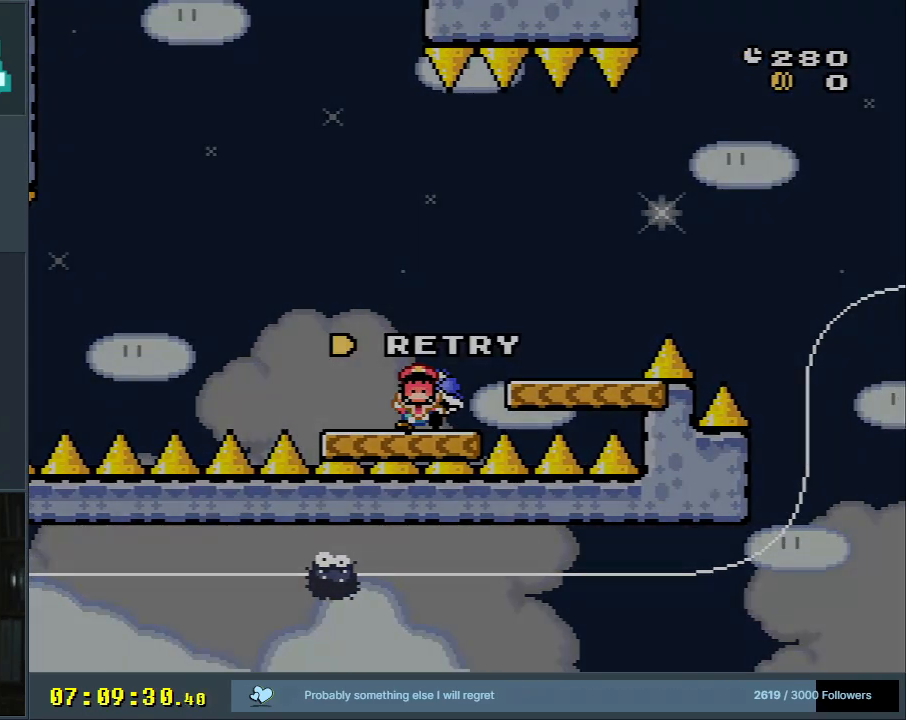
{"buttons": [], "events": [[67, "DPAD_LEFT", "up"], [117, "B", "up"], [217, "Y", "up"]]}
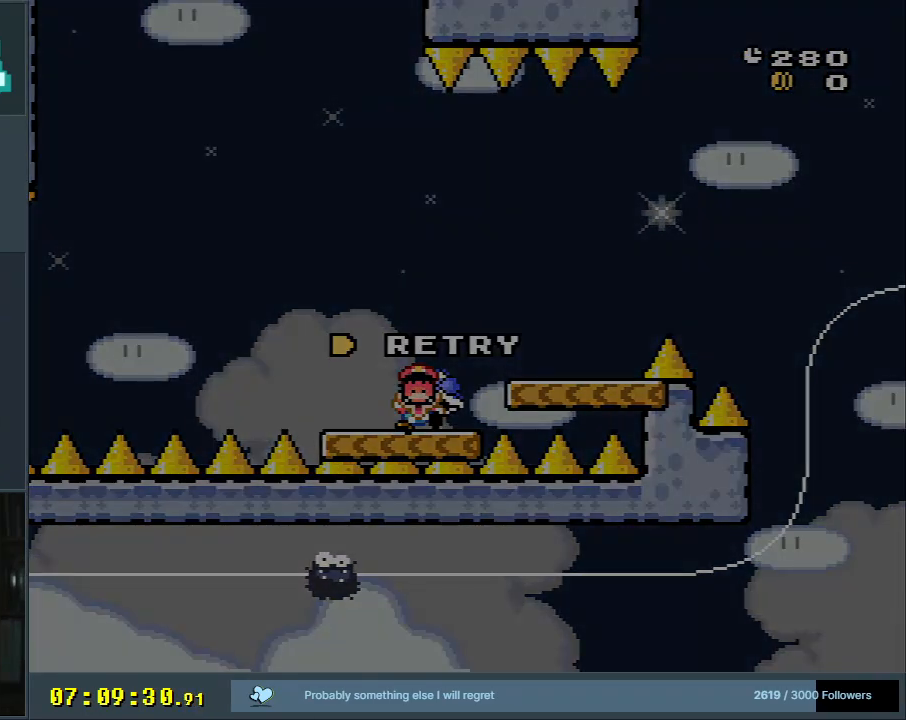
{"buttons": [], "events": []}
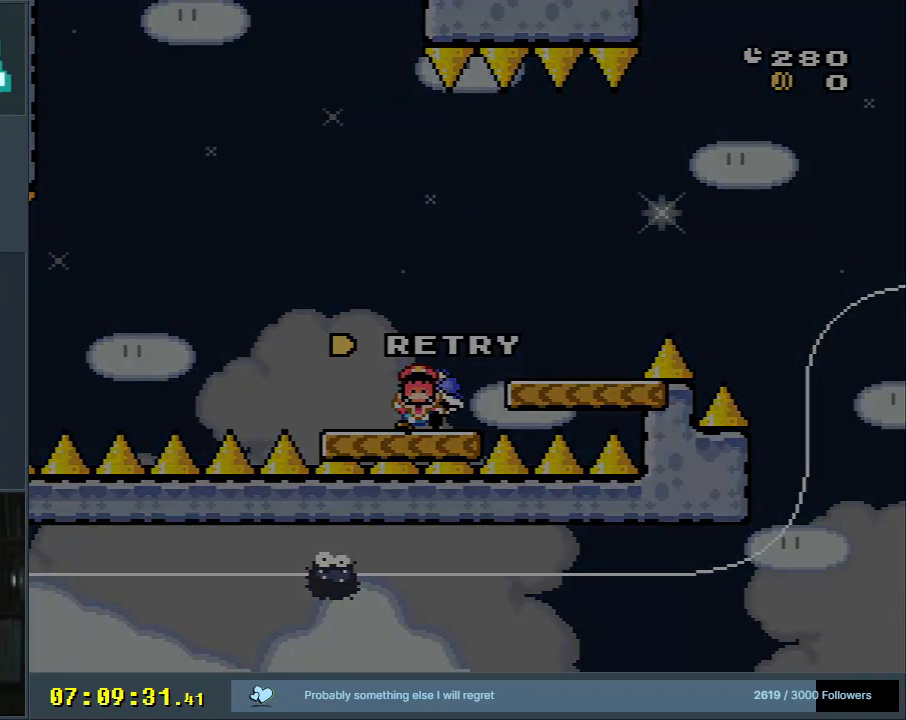
{"buttons": ["X"], "events": [[467, "X", "down"]]}
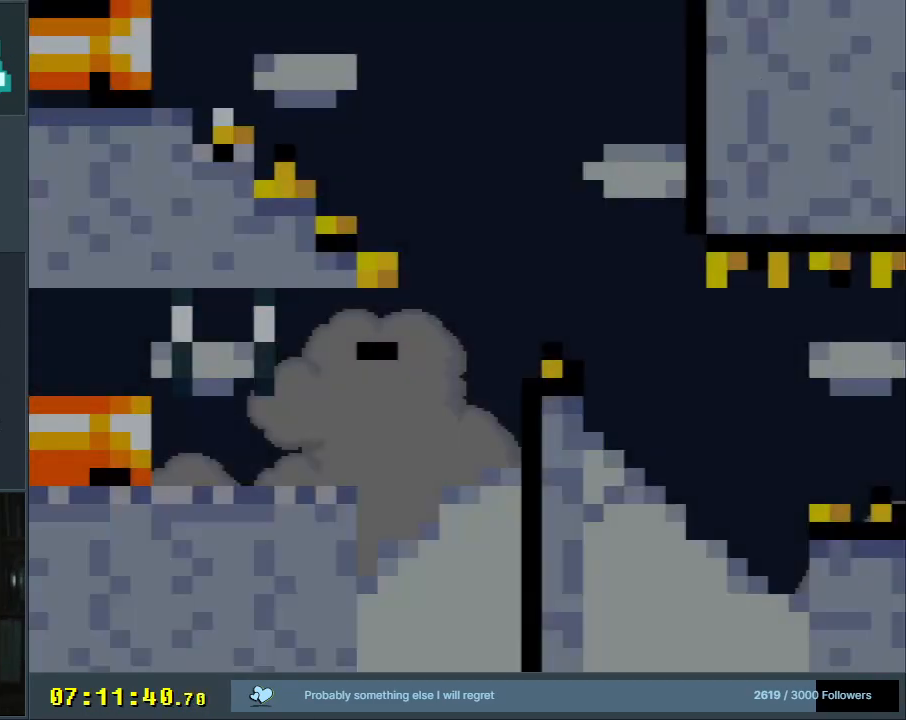
{"buttons": ["X"], "events": [[183, "DPAD_RIGHT", "down"], [383, "A", "down"], [483, "A", "up"], [483, "DPAD_RIGHT", "up"]]}
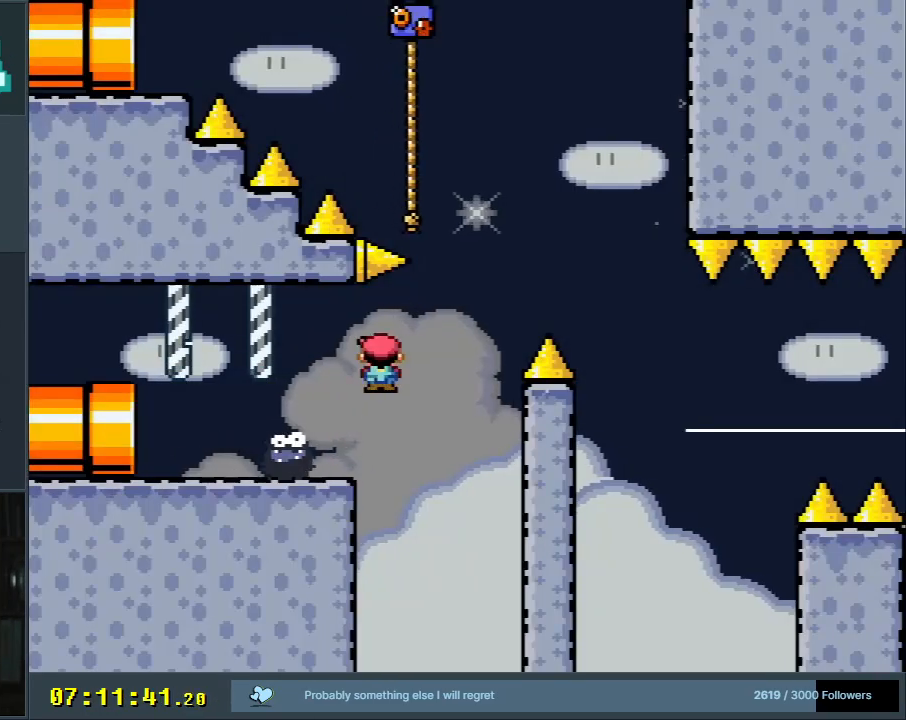
{"buttons": ["A", "X"], "events": [[17, "DPAD_LEFT", "down"], [117, "A", "down"], [183, "DPAD_LEFT", "up"], [250, "A", "up"], [267, "DPAD_RIGHT", "down"], [350, "A", "down"], [433, "DPAD_RIGHT", "up"]]}
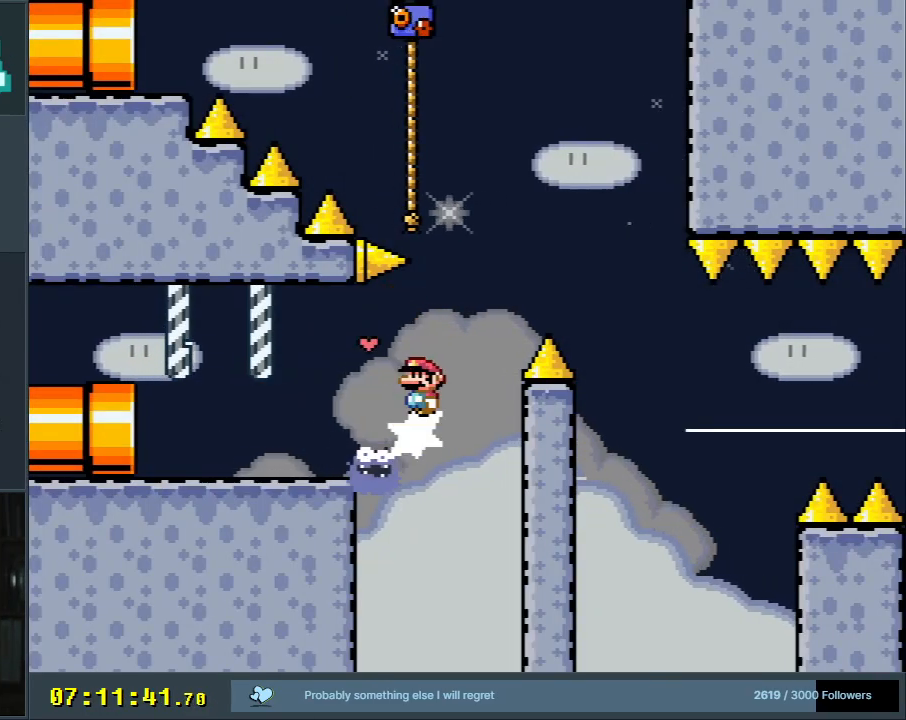
{"buttons": ["Y", "DPAD_UP", "DPAD_RIGHT"], "events": [[183, "DPAD_LEFT", "down"], [217, "DPAD_UP", "down"], [400, "A", "up"], [433, "X", "up"], [433, "Y", "down"], [467, "DPAD_LEFT", "up"], [467, "DPAD_RIGHT", "down"]]}
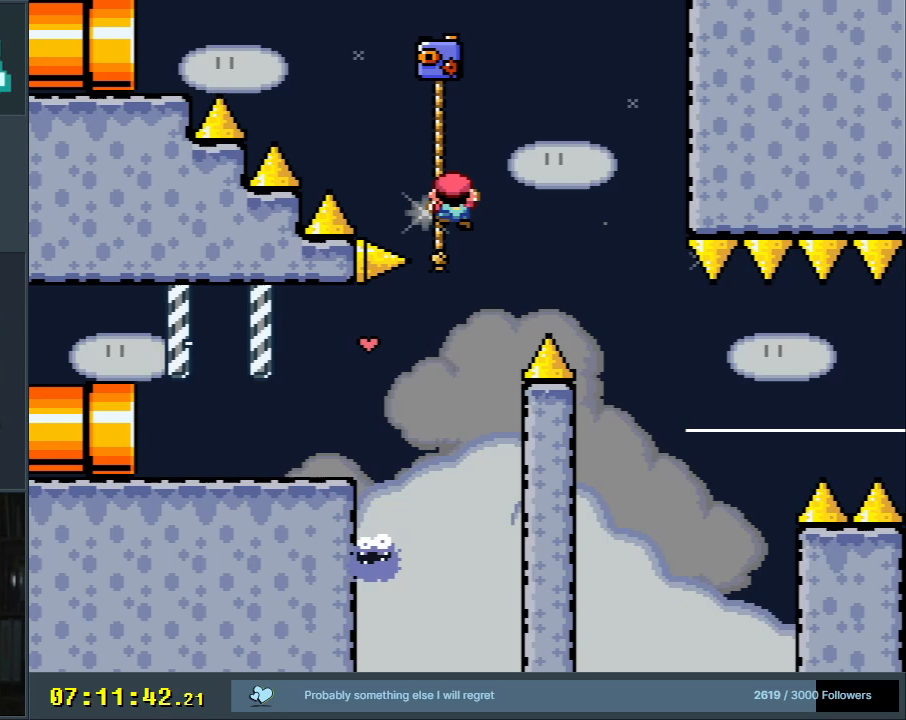
{"buttons": ["B", "Y", "DPAD_RIGHT"], "events": [[17, "B", "down"], [133, "B", "up"], [133, "DPAD_UP", "up"], [333, "DPAD_RIGHT", "up"], [417, "B", "down"], [433, "DPAD_RIGHT", "down"]]}
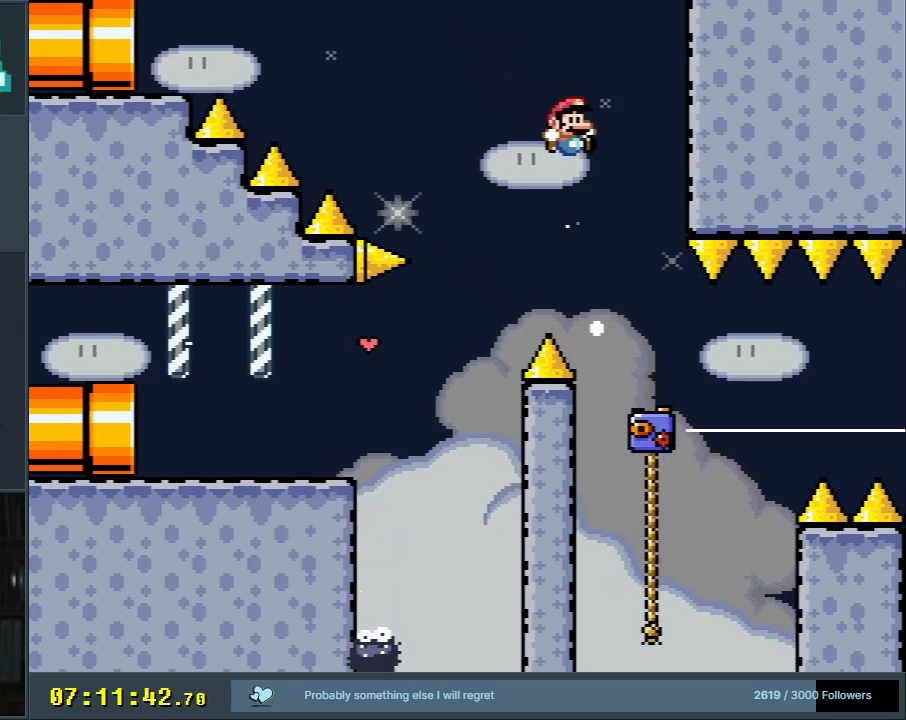
{"buttons": ["B", "Y", "DPAD_UP", "DPAD_RIGHT"], "events": [[33, "DPAD_RIGHT", "up"], [50, "B", "up"], [367, "DPAD_UP", "down"], [383, "DPAD_LEFT", "down"], [400, "DPAD_LEFT", "up"], [483, "B", "down"], [483, "DPAD_RIGHT", "down"]]}
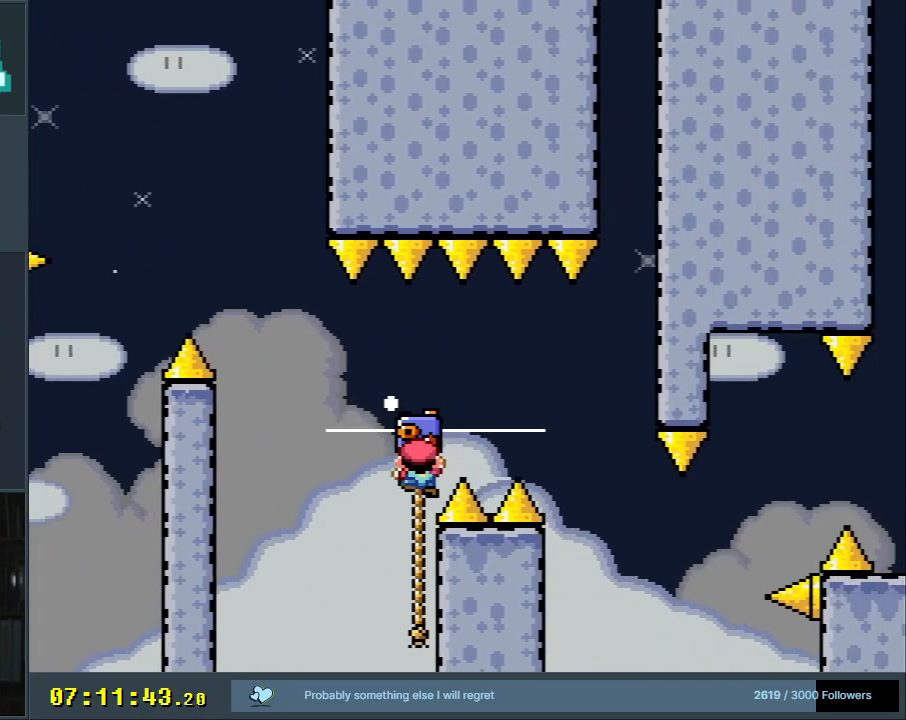
{"buttons": ["B", "Y"], "events": [[67, "DPAD_UP", "up"], [117, "B", "up"], [217, "B", "down"], [333, "DPAD_RIGHT", "up"]]}
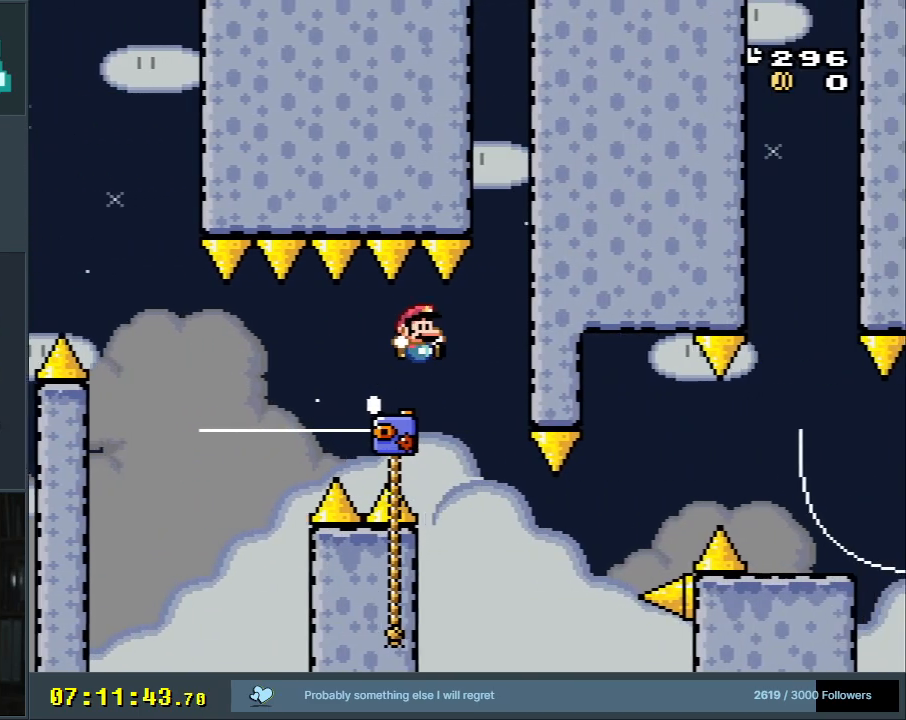
{"buttons": ["Y", "DPAD_UP", "DPAD_RIGHT"], "events": [[83, "DPAD_LEFT", "down"], [117, "DPAD_UP", "down"], [183, "B", "up"], [233, "DPAD_LEFT", "up"], [283, "DPAD_RIGHT", "down"]]}
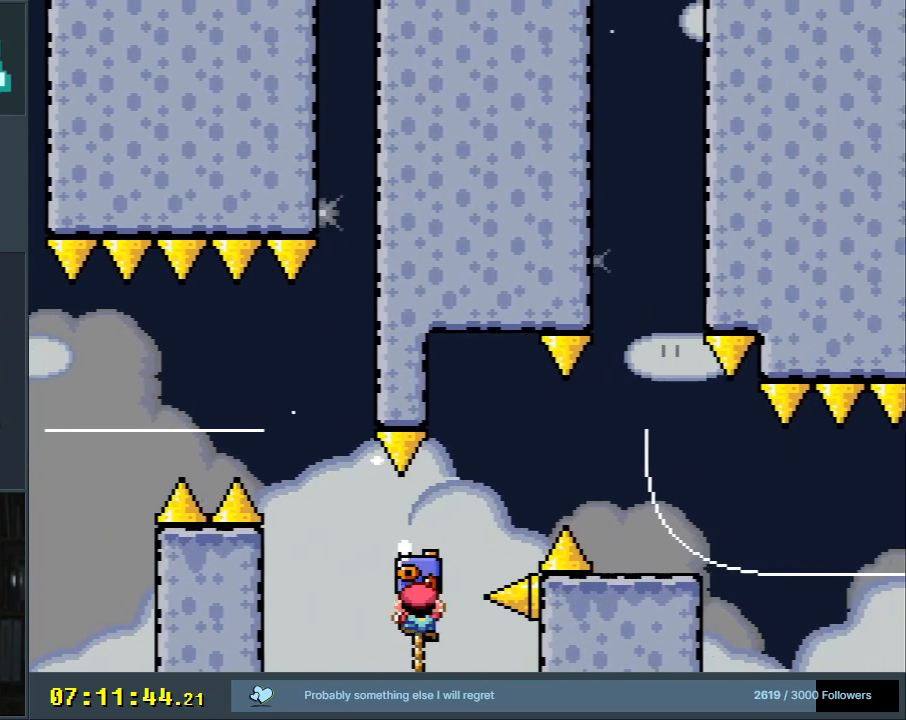
{"buttons": ["B", "Y", "DPAD_RIGHT"], "events": [[50, "B", "down"], [300, "DPAD_UP", "up"]]}
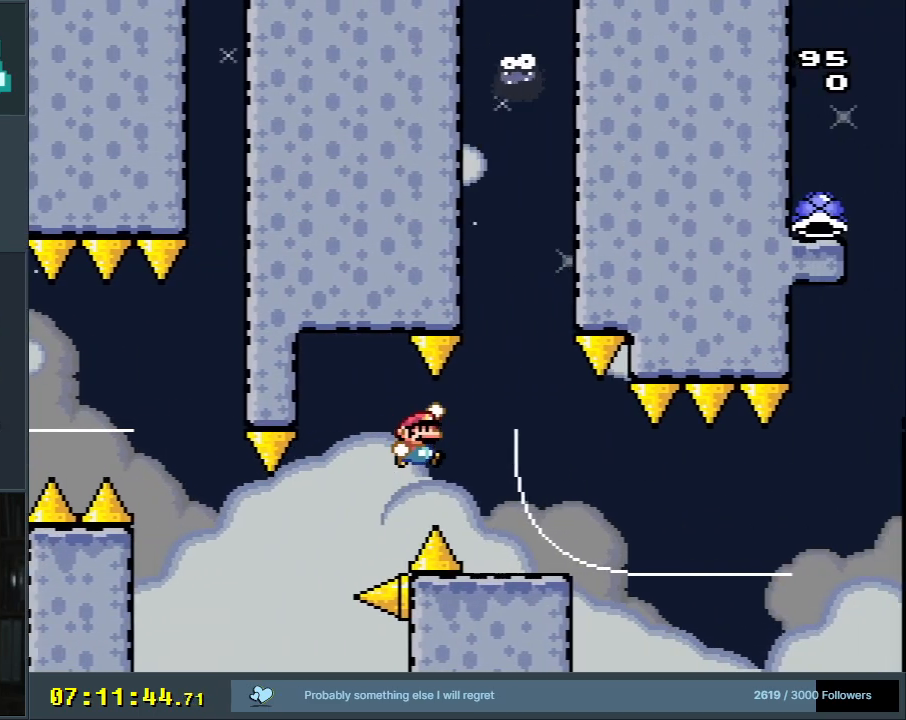
{"buttons": ["X", "DPAD_RIGHT"], "events": [[50, "DPAD_RIGHT", "up"], [100, "X", "down"], [133, "B", "up"], [133, "DPAD_LEFT", "down"], [133, "Y", "up"], [283, "DPAD_LEFT", "up"], [317, "DPAD_RIGHT", "down"]]}
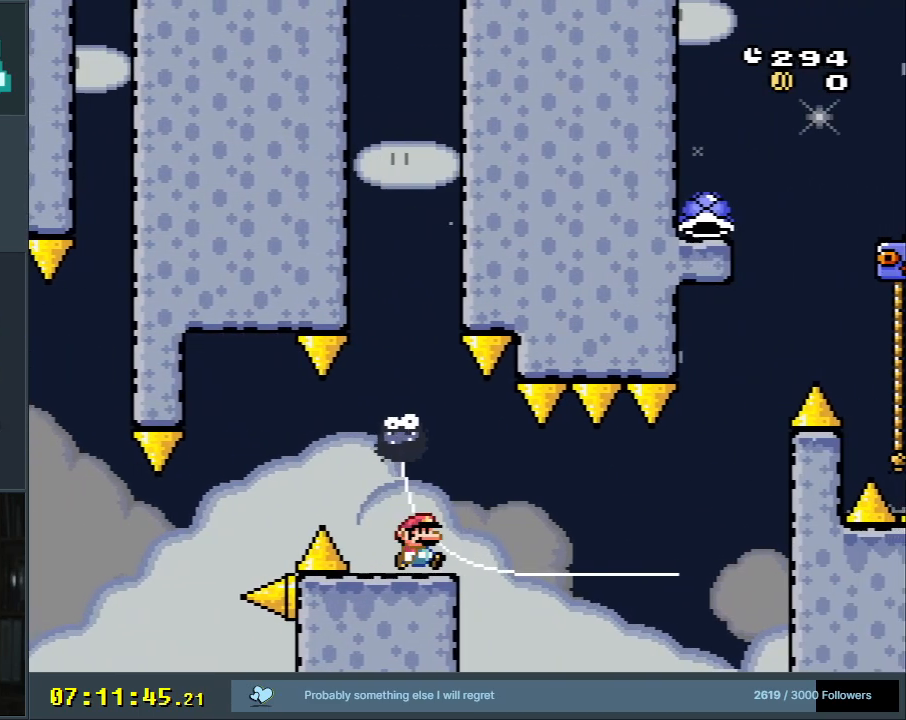
{"buttons": ["X", "DPAD_RIGHT"], "events": [[50, "DPAD_RIGHT", "up"], [67, "A", "down"], [167, "DPAD_LEFT", "down"], [183, "A", "up"], [300, "DPAD_LEFT", "up"], [400, "DPAD_RIGHT", "down"]]}
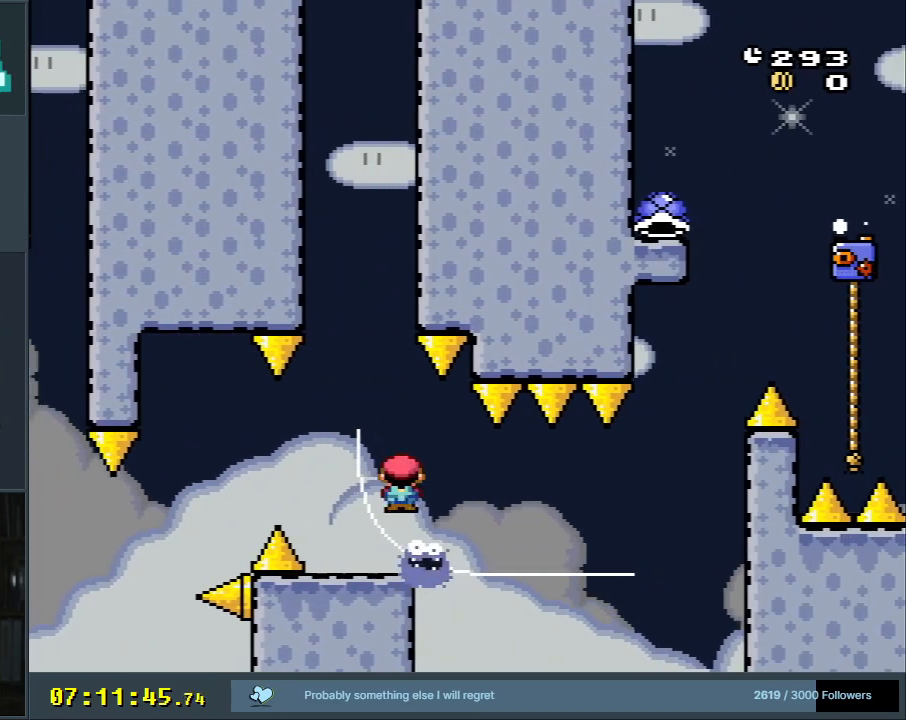
{"buttons": ["A", "X", "DPAD_RIGHT"], "events": [[200, "DPAD_RIGHT", "up"], [367, "DPAD_RIGHT", "down"], [483, "A", "down"]]}
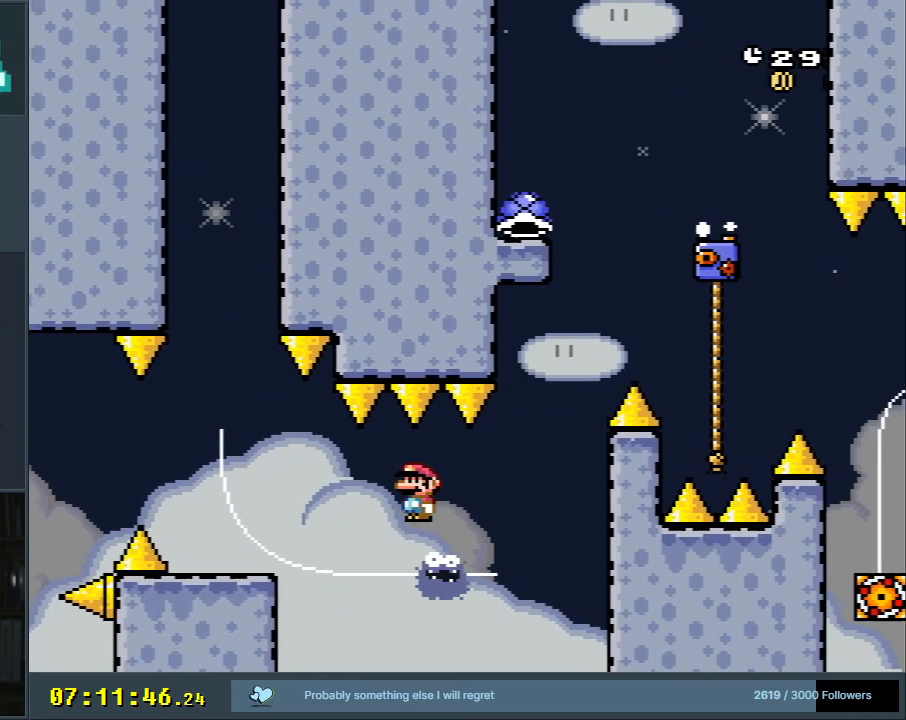
{"buttons": ["A", "X", "DPAD_RIGHT"], "events": [[17, "DPAD_RIGHT", "up"], [250, "DPAD_LEFT", "down"], [350, "DPAD_LEFT", "up"], [350, "DPAD_RIGHT", "down"]]}